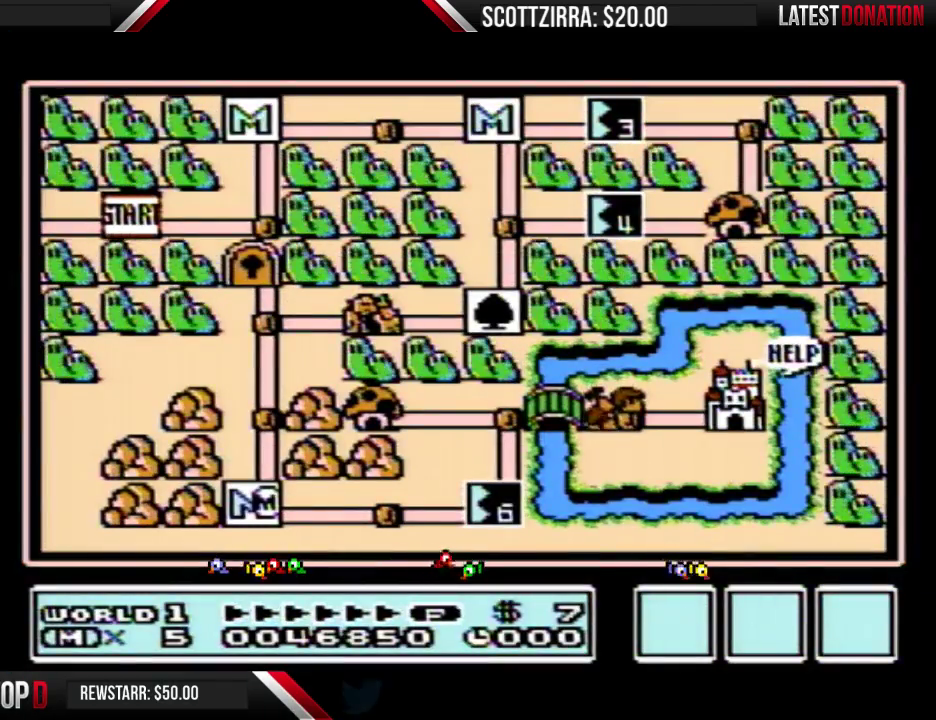
Gameplay with a controller (Nintendo layout); each line is a JSON object with the inputs held at the frame after it. "events" lists button and stick changes between this image and that frame as [ms after this image, input, new state], when the widget could be followed in between. Not read: L3 R3.
{"buttons": ["DPAD_RIGHT"], "events": [[83, "DPAD_RIGHT", "down"]]}
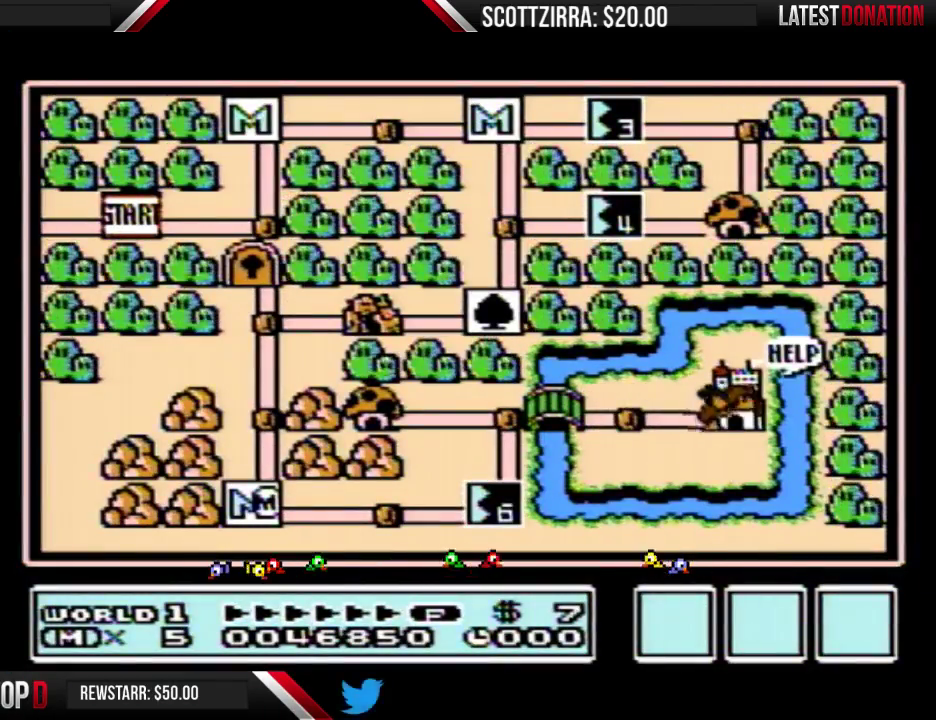
{"buttons": ["DPAD_RIGHT"], "events": []}
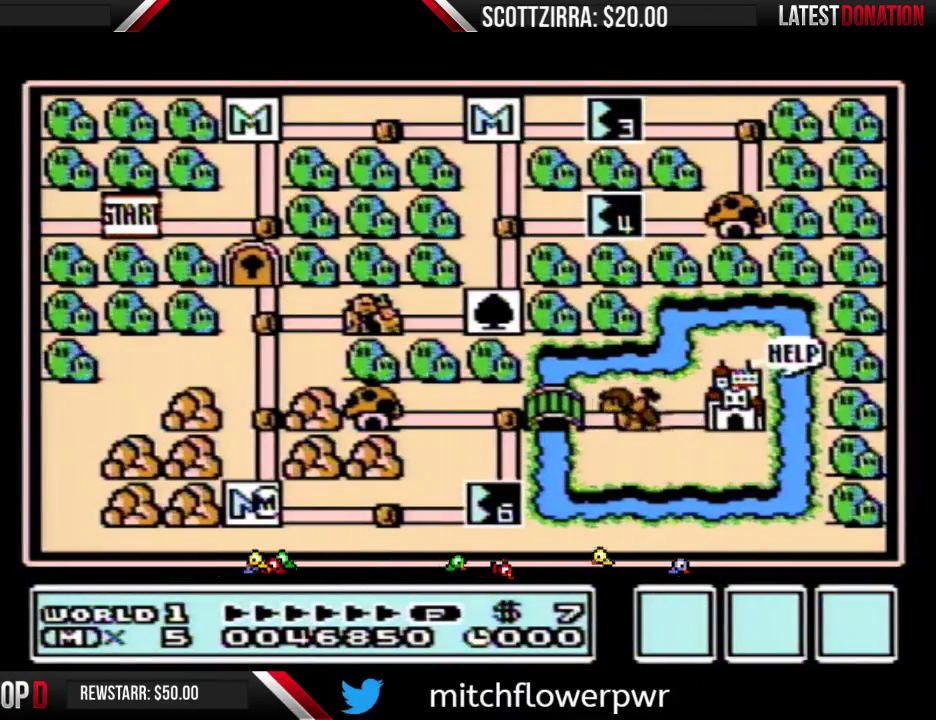
{"buttons": [], "events": [[483, "DPAD_RIGHT", "up"]]}
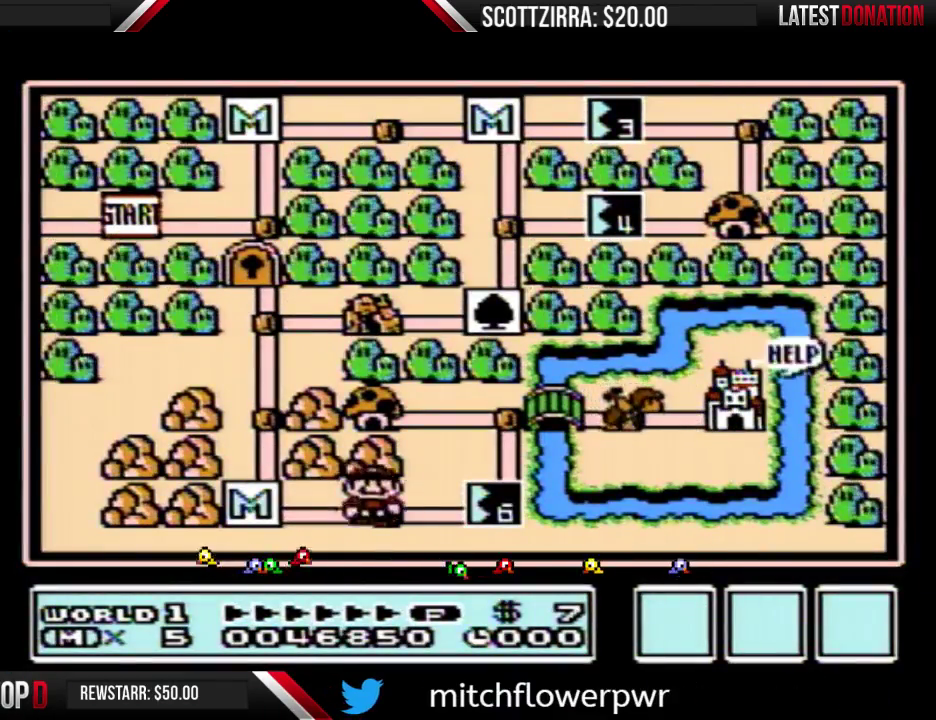
{"buttons": ["DPAD_RIGHT"], "events": [[50, "DPAD_RIGHT", "down"]]}
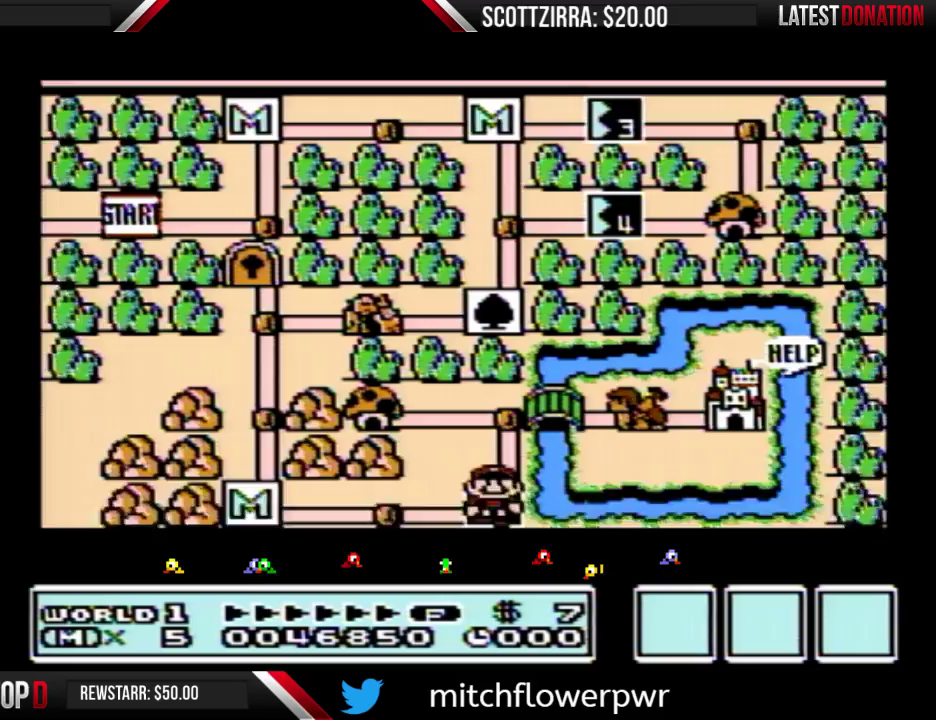
{"buttons": ["DPAD_RIGHT"], "events": []}
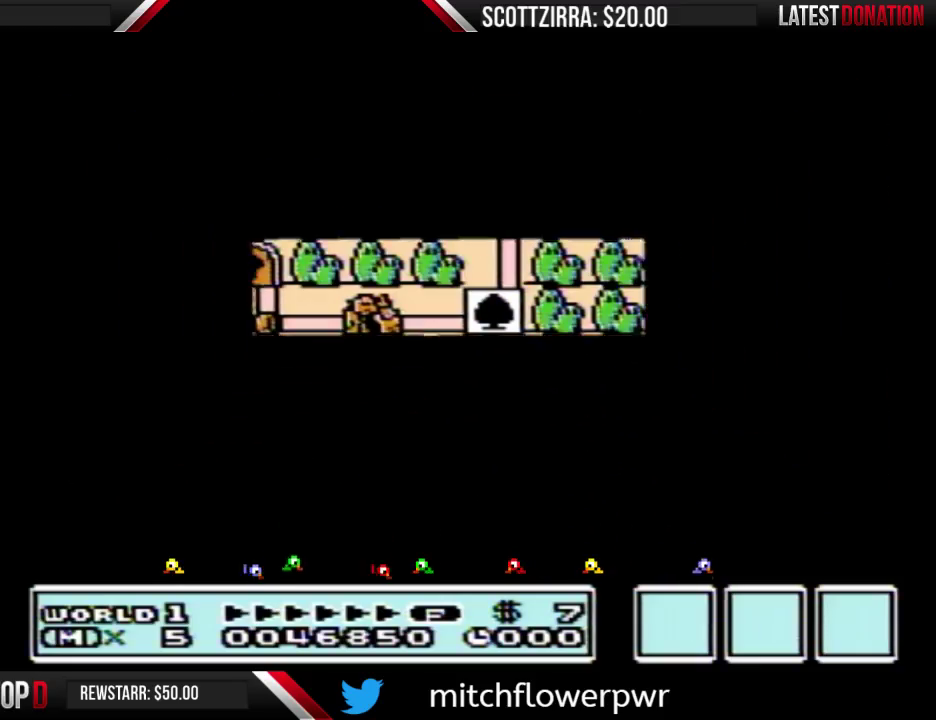
{"buttons": ["B", "DPAD_RIGHT"], "events": [[333, "DPAD_RIGHT", "up"], [433, "B", "down"], [433, "DPAD_RIGHT", "down"]]}
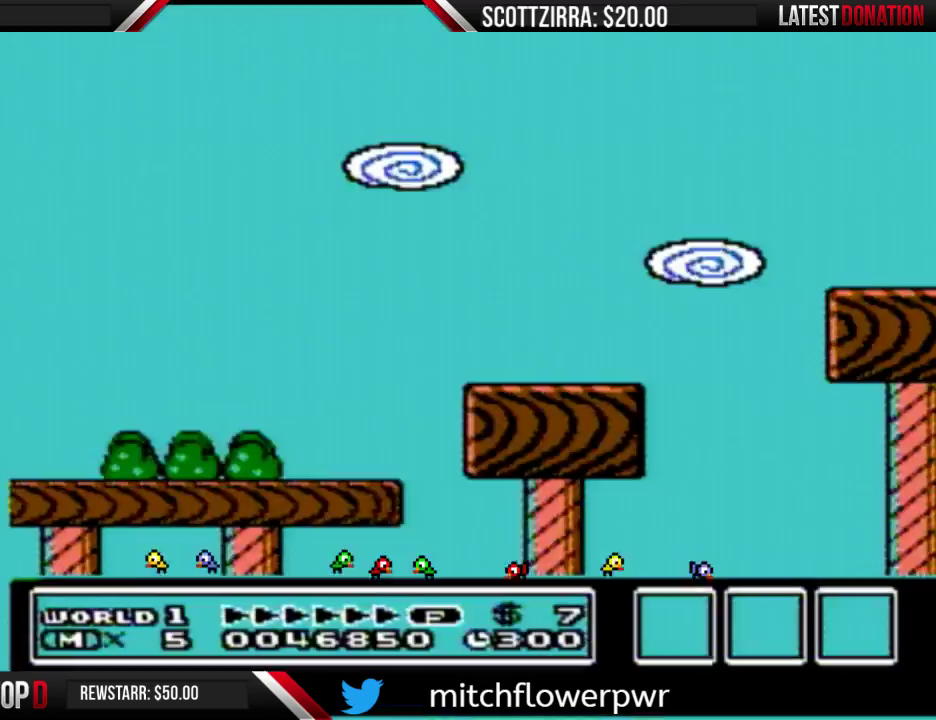
{"buttons": ["B", "DPAD_RIGHT"], "events": [[300, "A", "down"], [367, "A", "up"]]}
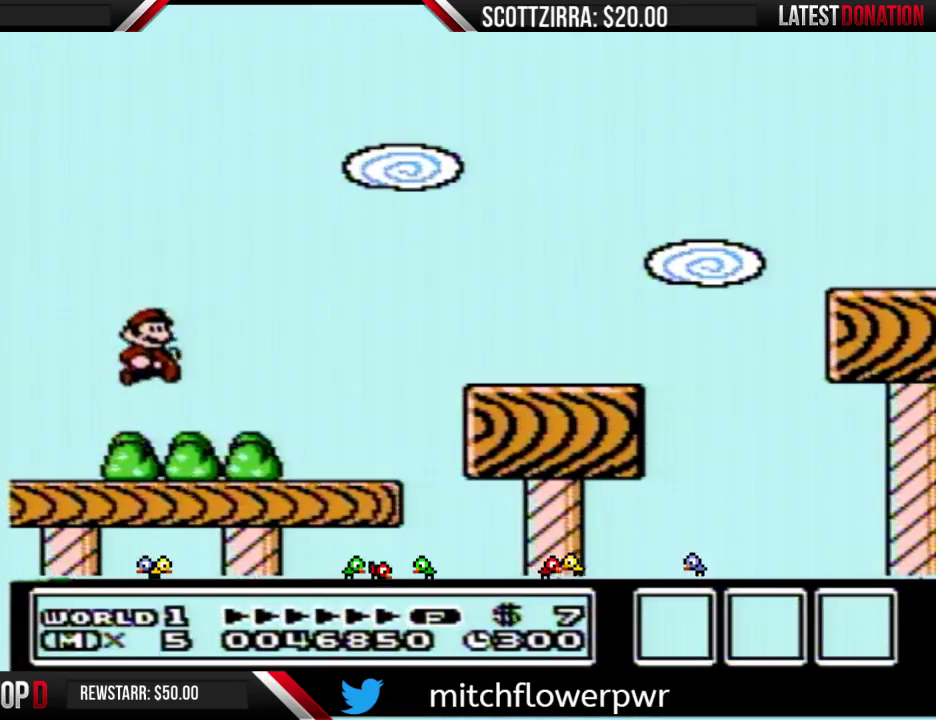
{"buttons": ["A", "B", "DPAD_RIGHT"], "events": [[450, "A", "down"]]}
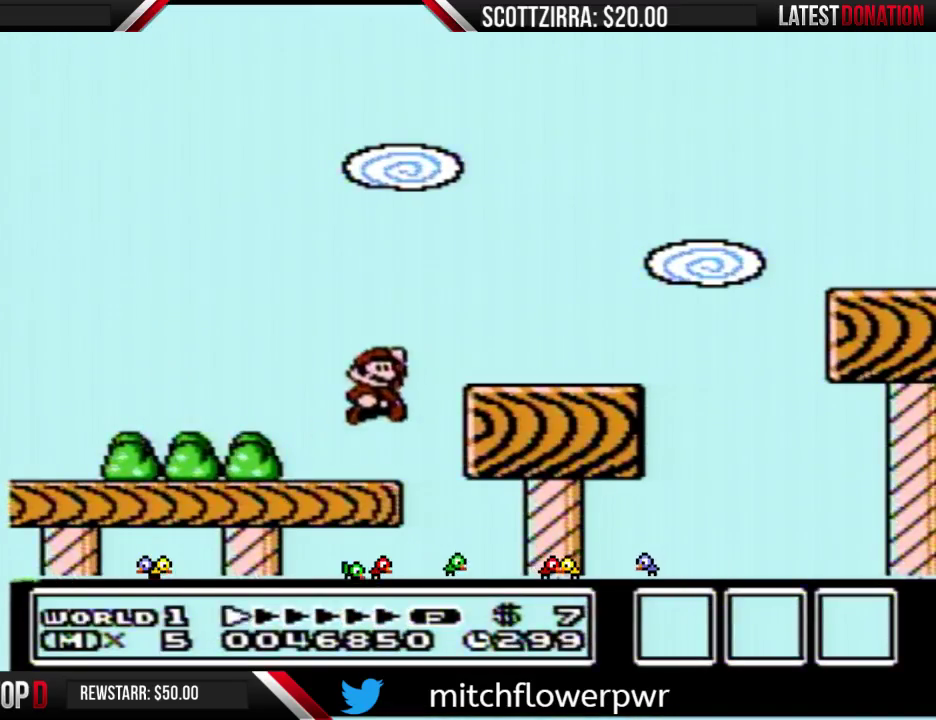
{"buttons": ["A", "B", "DPAD_RIGHT"], "events": [[50, "A", "up"], [483, "A", "down"]]}
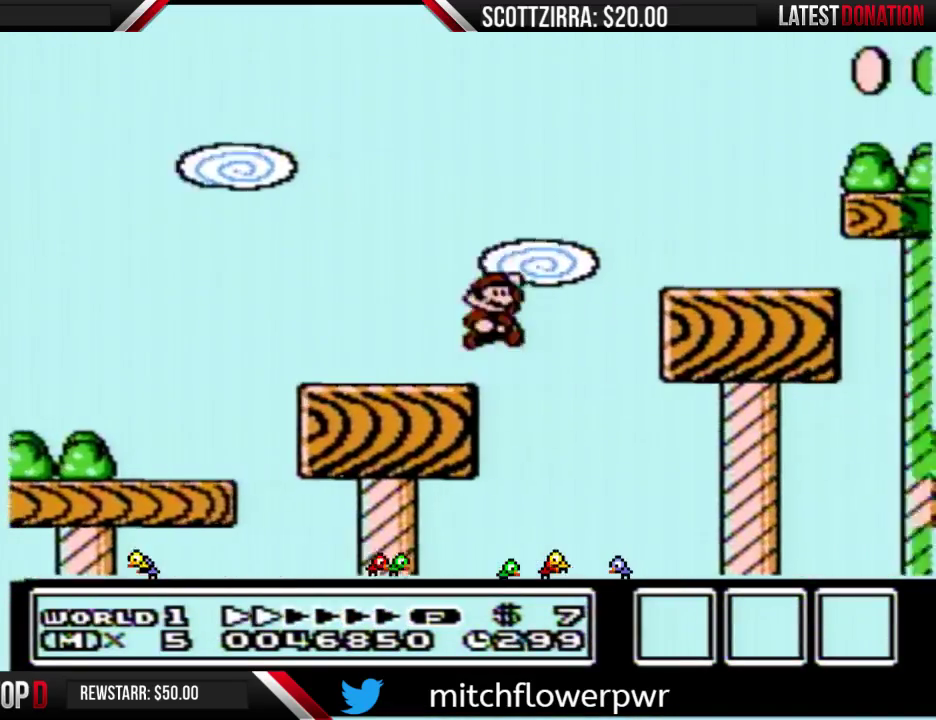
{"buttons": ["A", "B", "DPAD_RIGHT"], "events": []}
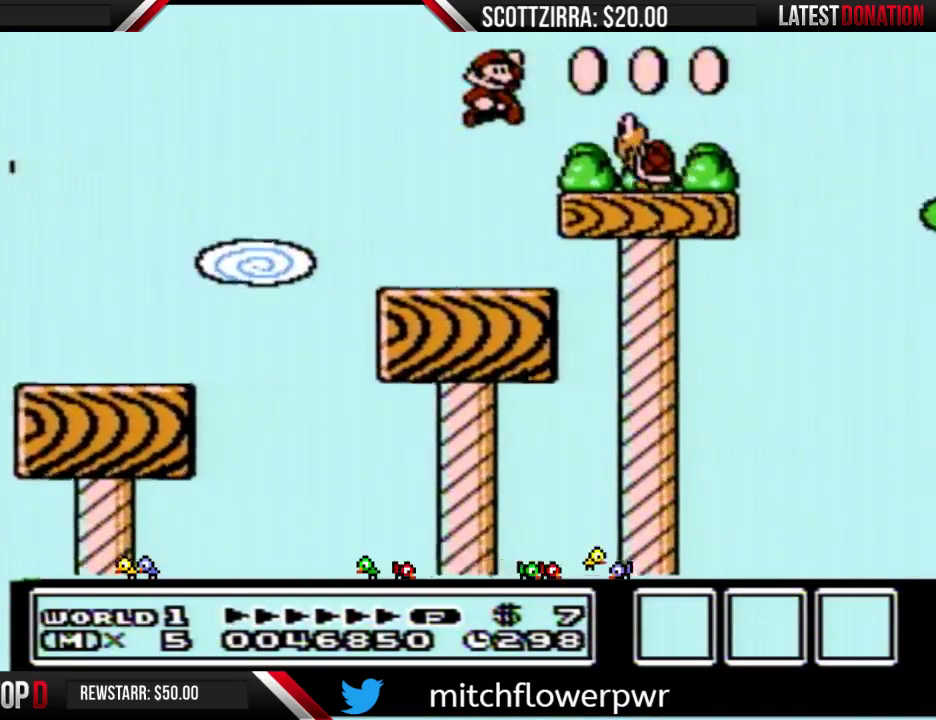
{"buttons": ["A", "B", "DPAD_RIGHT"], "events": []}
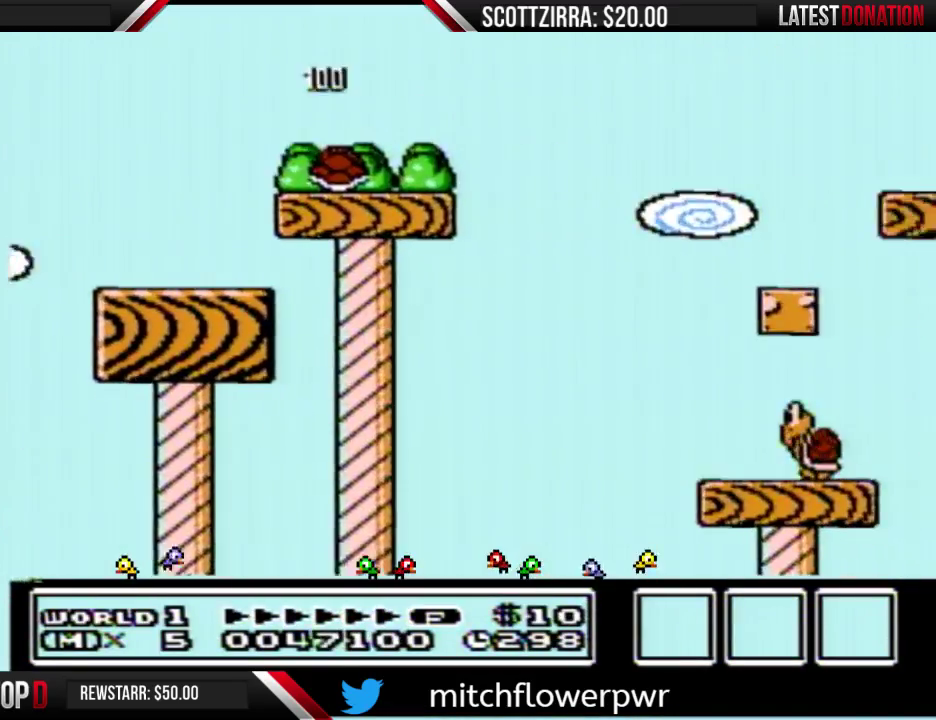
{"buttons": ["B", "DPAD_RIGHT"], "events": [[233, "A", "up"]]}
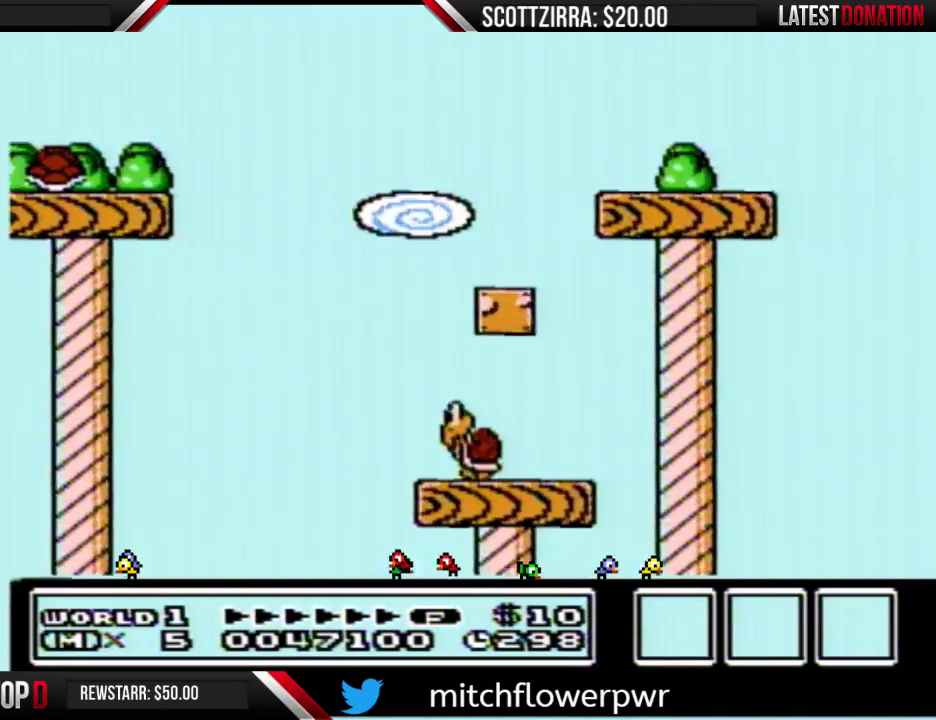
{"buttons": ["B", "DPAD_RIGHT"], "events": []}
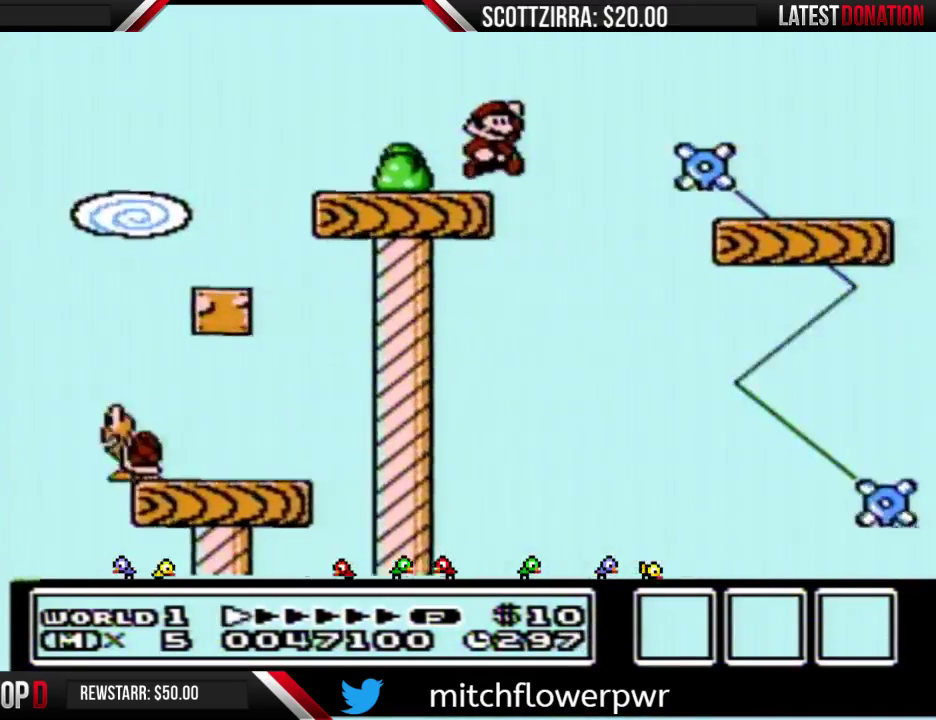
{"buttons": ["A", "B", "DPAD_RIGHT"], "events": [[17, "A", "down"]]}
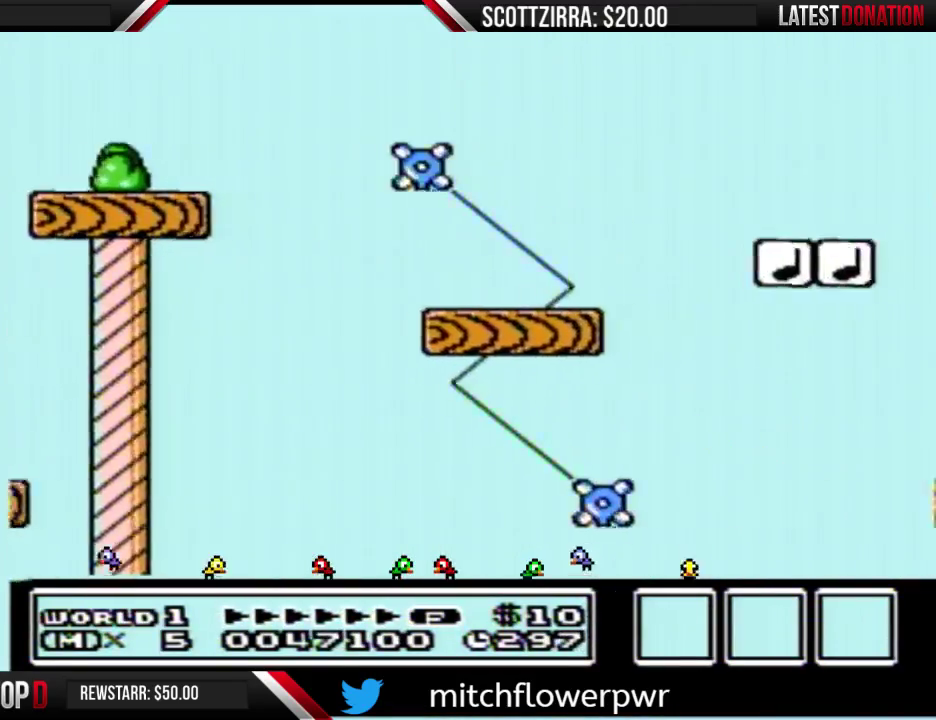
{"buttons": ["B", "DPAD_RIGHT"], "events": [[433, "A", "up"]]}
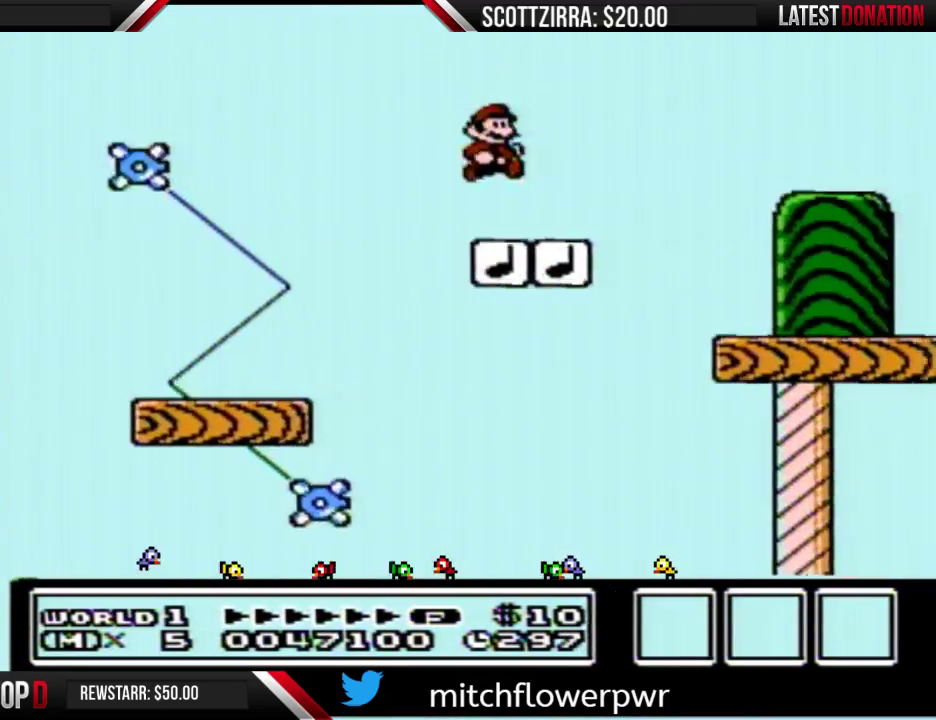
{"buttons": ["B", "DPAD_RIGHT"], "events": []}
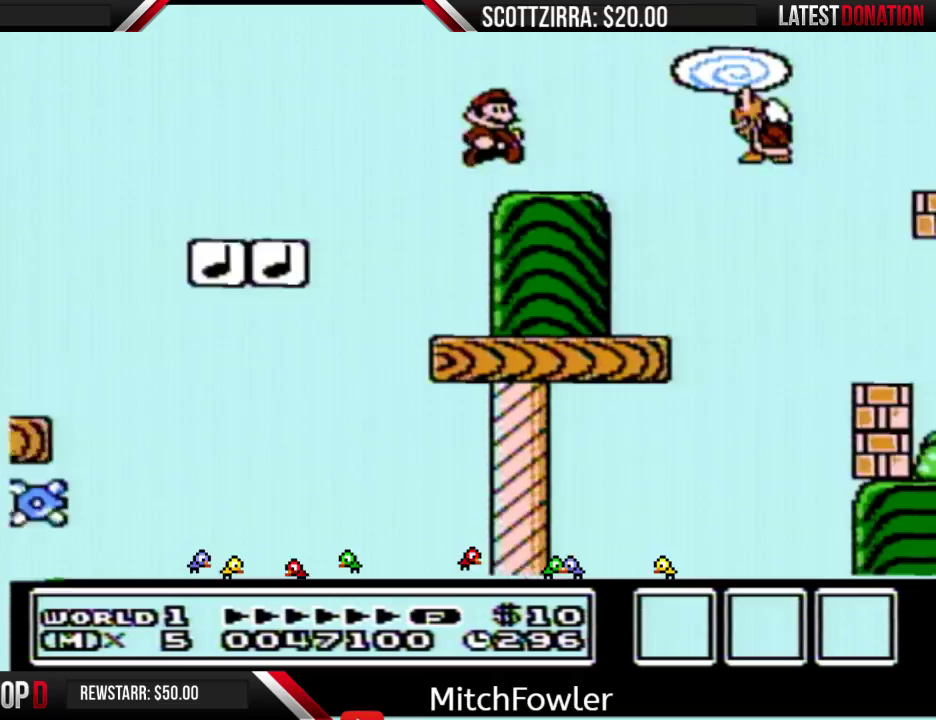
{"buttons": ["B", "DPAD_RIGHT"], "events": [[250, "A", "down"], [400, "A", "up"]]}